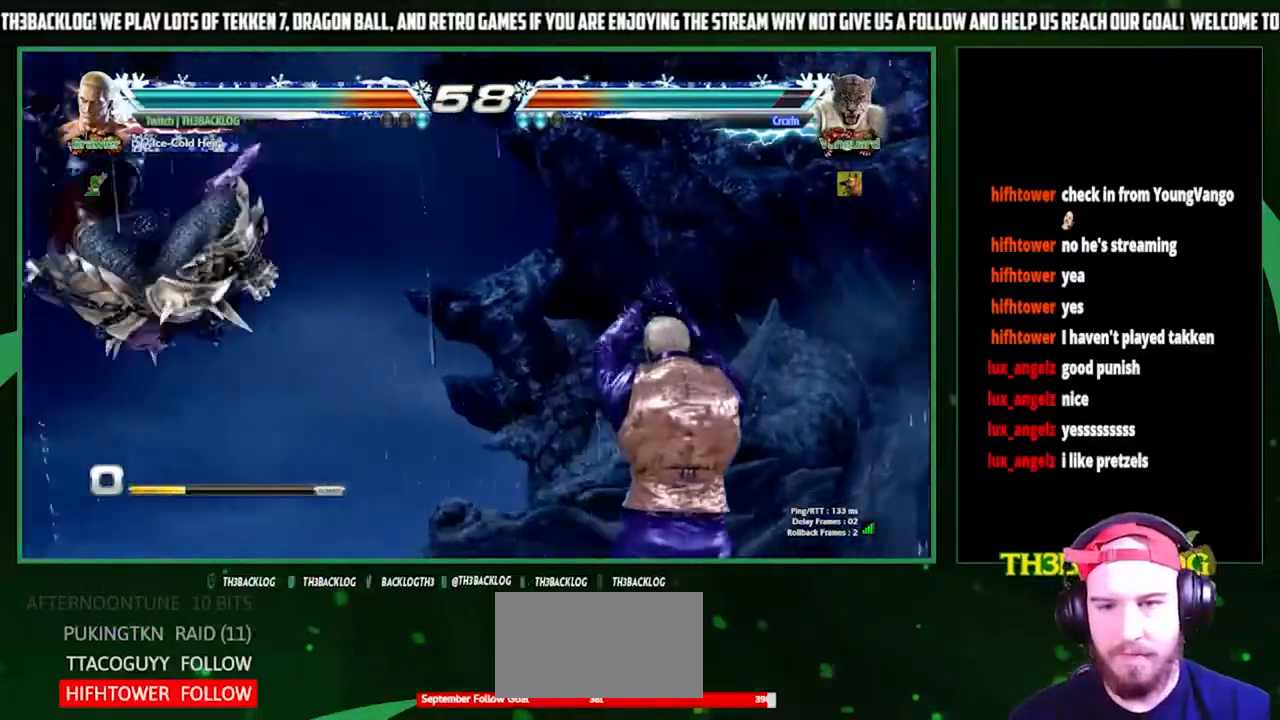
Gameplay with a controller (arcade stick); each line is a JSON object with the inputs held at the frame after it. "events" lists button and stick changes between this image and that frame as [ms after this image, input, new state], when the widget could be followed in between. Not read: L3 R3.
{"buttons": [], "left_stick": "center", "events": []}
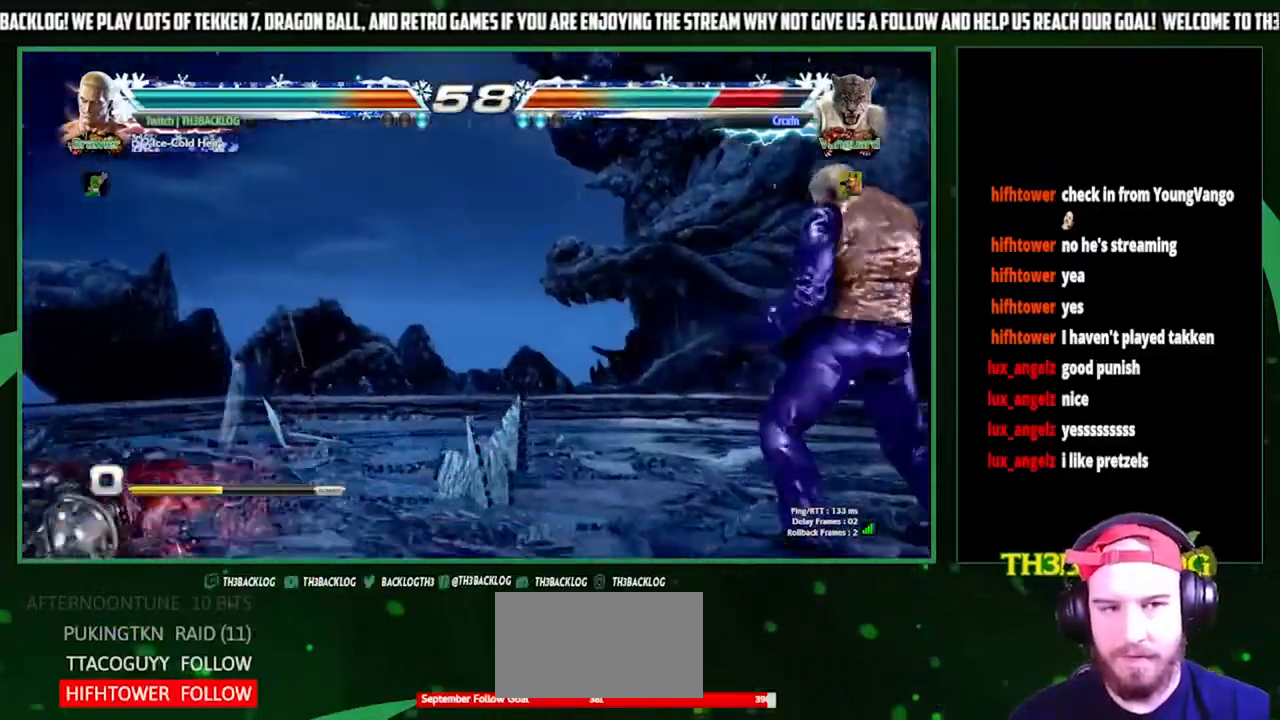
{"buttons": [], "left_stick": "left", "events": [[167, "left_stick", "left"], [233, "left_stick", "center"], [300, "left_stick", "left"]]}
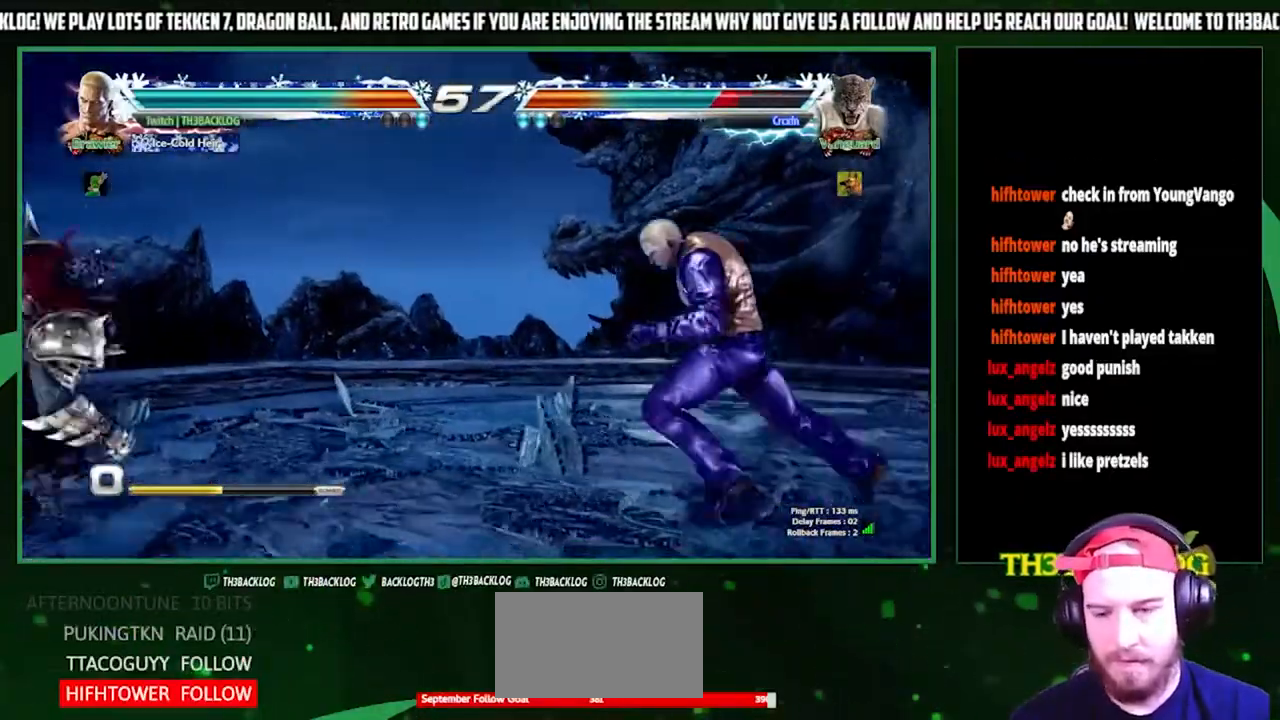
{"buttons": ["SQUARE"], "left_stick": "down-right", "events": [[433, "SQUARE", "down"], [433, "TRIANGLE", "down"], [433, "left_stick", "down-right"], [500, "TRIANGLE", "up"]]}
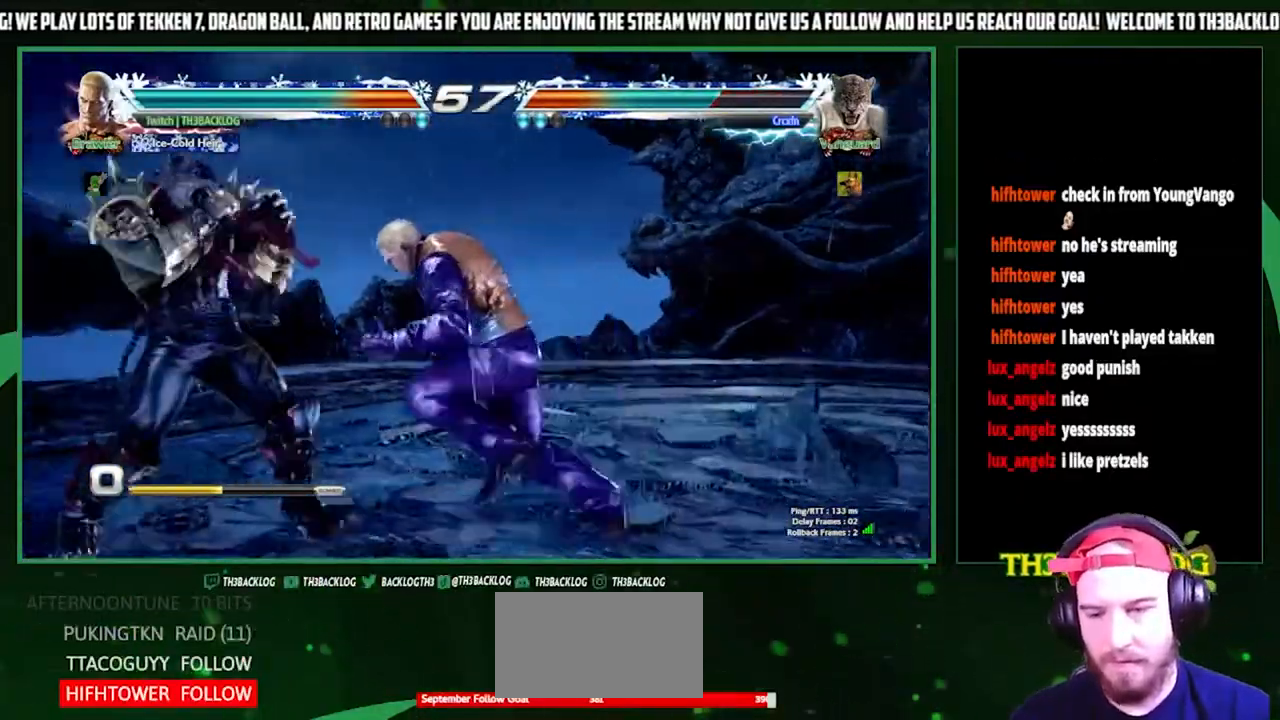
{"buttons": [], "left_stick": "center", "events": [[33, "SQUARE", "up"], [100, "TRIANGLE", "down"], [200, "TRIANGLE", "up"], [200, "left_stick", "center"]]}
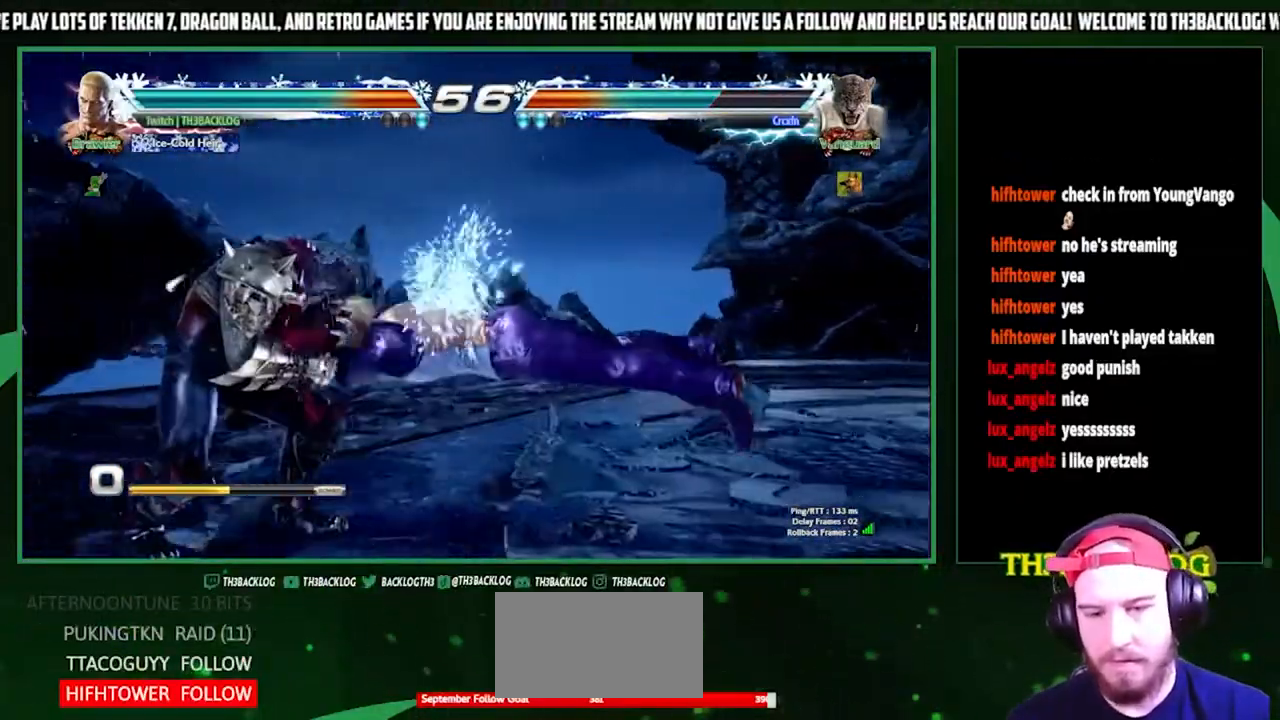
{"buttons": [], "left_stick": "center", "events": []}
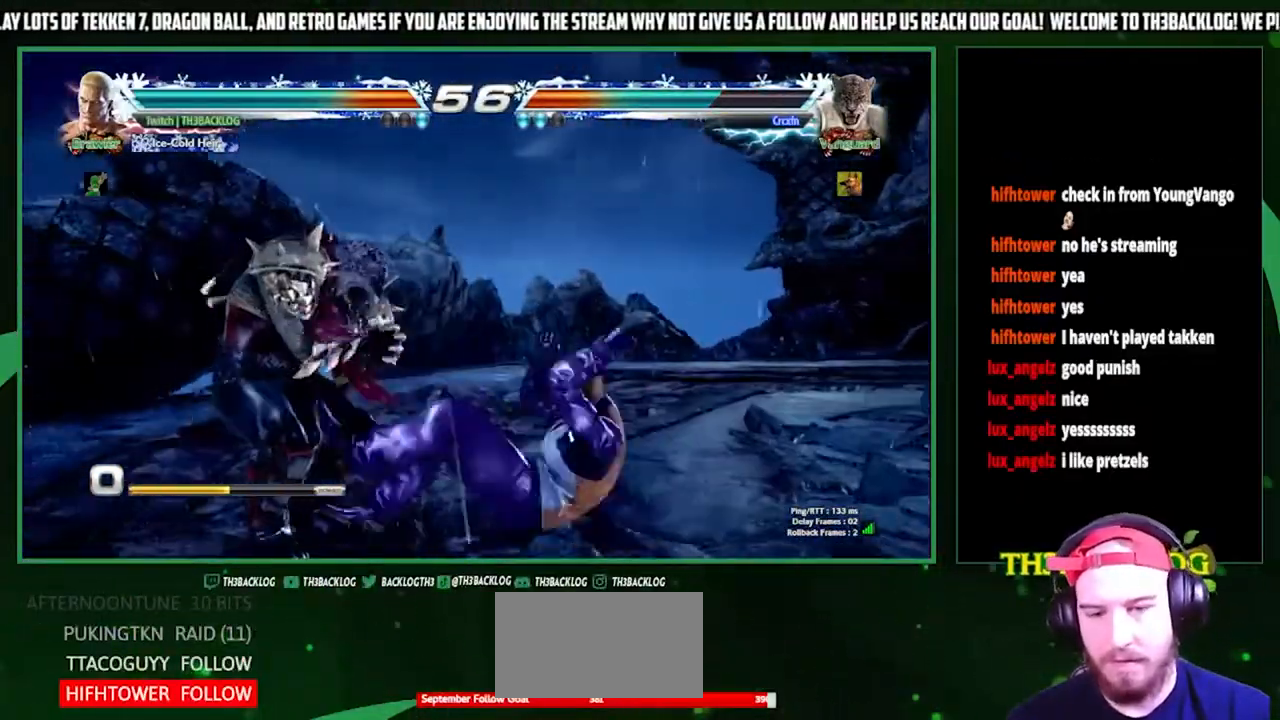
{"buttons": [], "left_stick": "center", "events": [[100, "left_stick", "down"], [133, "SQUARE", "down"], [133, "TRIANGLE", "down"], [233, "SQUARE", "up"], [233, "TRIANGLE", "up"], [233, "left_stick", "center"]]}
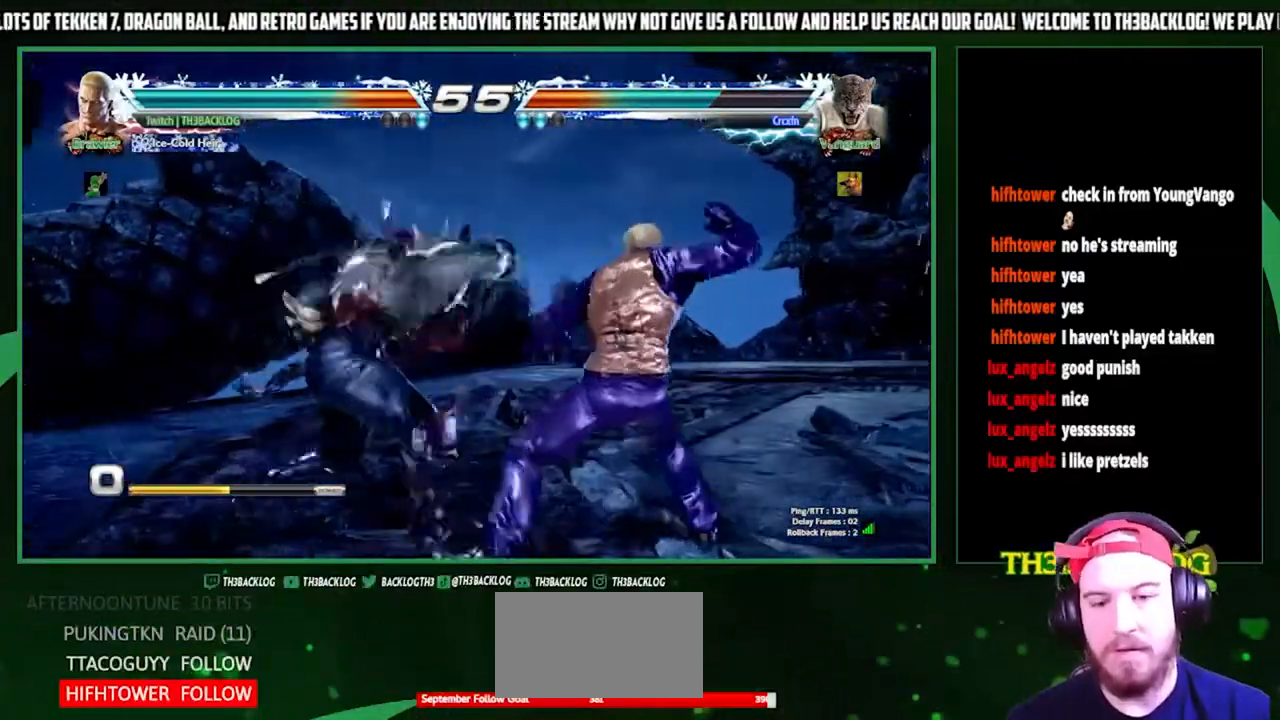
{"buttons": [], "left_stick": "right", "events": [[267, "left_stick", "right"], [333, "left_stick", "center"], [467, "left_stick", "right"]]}
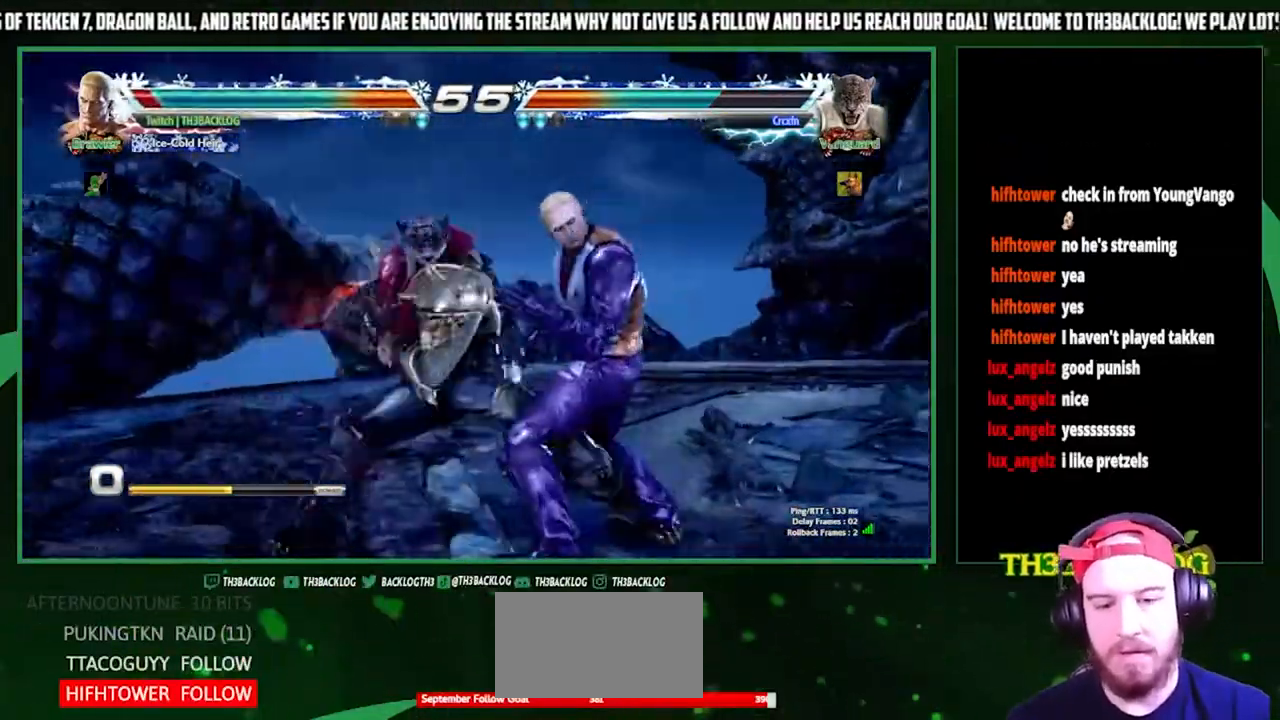
{"buttons": ["CROSS", "SQUARE", "TRIANGLE"], "left_stick": "center", "events": [[433, "left_stick", "center"], [500, "CROSS", "down"], [500, "SQUARE", "down"], [500, "TRIANGLE", "down"]]}
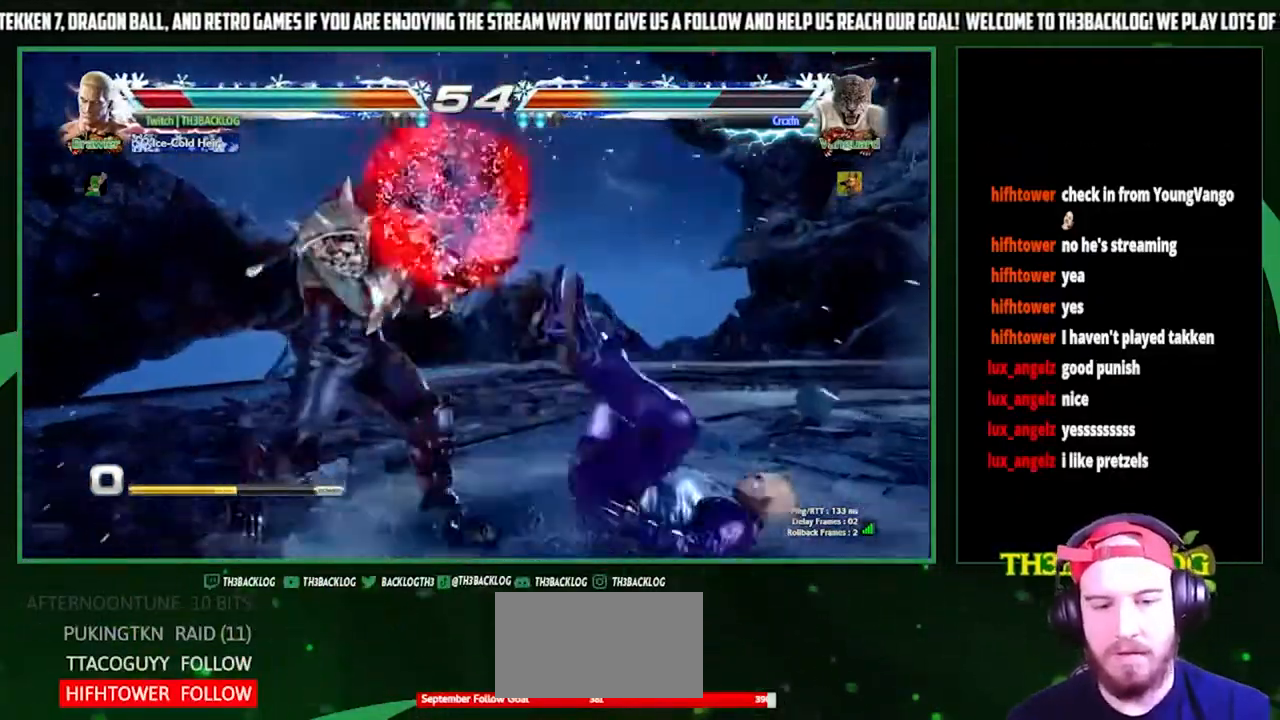
{"buttons": [], "left_stick": "right", "events": [[67, "CROSS", "up"], [67, "SQUARE", "up"], [67, "TRIANGLE", "up"], [133, "CROSS", "down"], [167, "SQUARE", "down"], [167, "TRIANGLE", "down"], [167, "left_stick", "right"], [233, "CROSS", "up"], [233, "SQUARE", "up"], [233, "TRIANGLE", "up"]]}
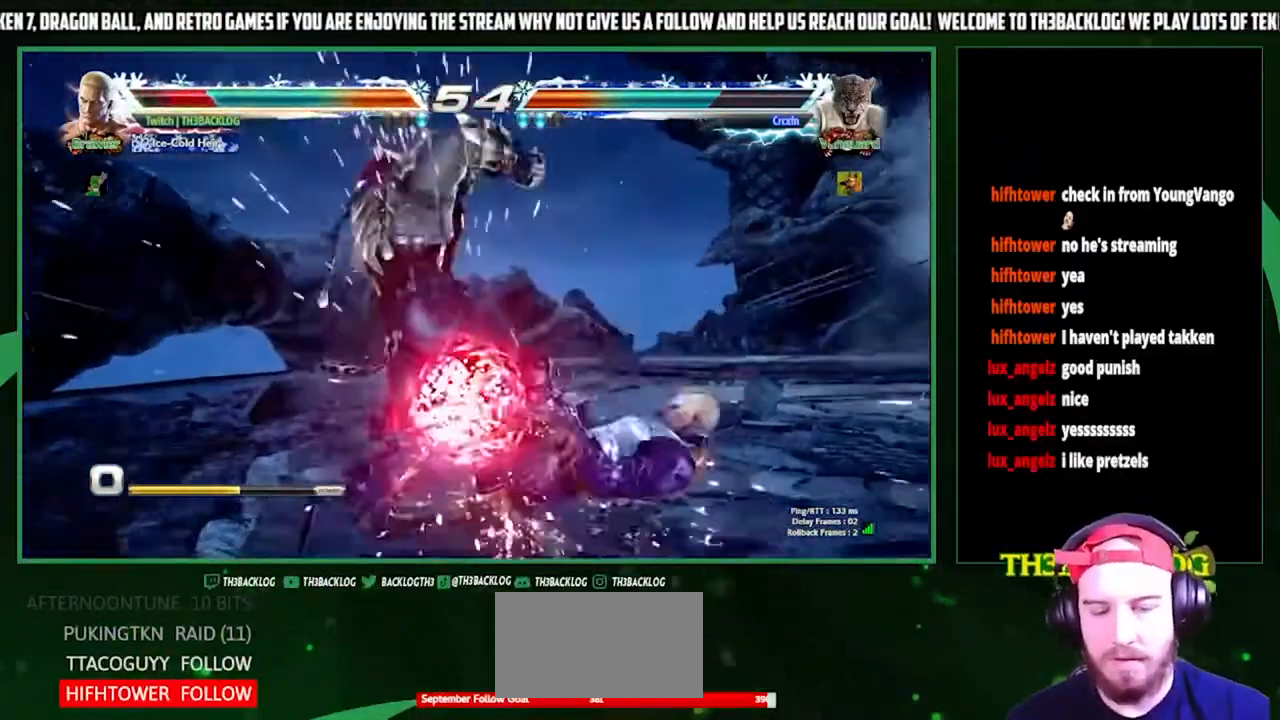
{"buttons": ["CROSS", "SQUARE", "TRIANGLE"], "left_stick": "right", "events": [[133, "left_stick", "center"], [267, "left_stick", "right"], [300, "CROSS", "down"], [300, "SQUARE", "down"], [300, "TRIANGLE", "down"], [400, "CROSS", "up"], [400, "SQUARE", "up"], [400, "TRIANGLE", "up"], [500, "CROSS", "down"], [500, "SQUARE", "down"], [500, "TRIANGLE", "down"]]}
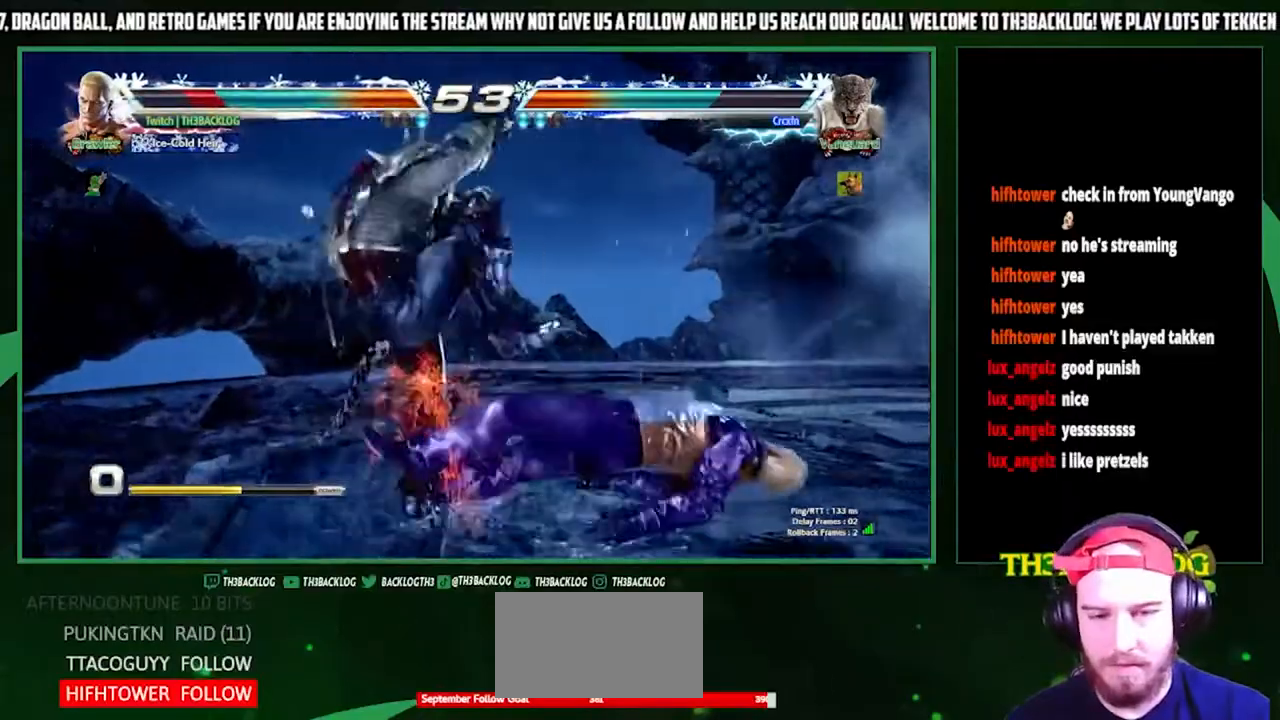
{"buttons": [], "left_stick": "center", "events": [[100, "CROSS", "up"], [100, "SQUARE", "up"], [100, "TRIANGLE", "up"], [200, "CROSS", "down"], [200, "SQUARE", "down"], [200, "TRIANGLE", "down"], [200, "left_stick", "center"], [300, "CROSS", "up"], [300, "TRIANGLE", "up"], [333, "SQUARE", "up"]]}
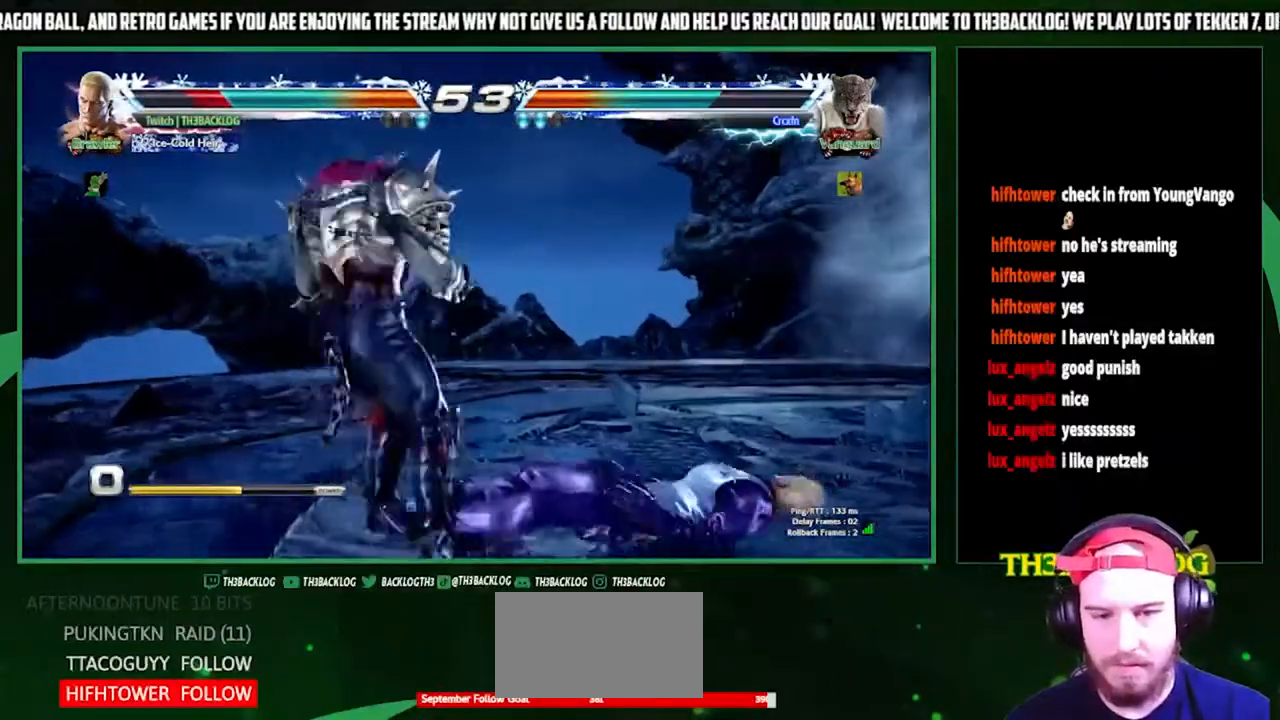
{"buttons": [], "left_stick": "right", "events": [[33, "CROSS", "down"], [33, "SQUARE", "down"], [33, "TRIANGLE", "down"], [133, "CROSS", "up"], [133, "SQUARE", "up"], [133, "TRIANGLE", "up"], [200, "left_stick", "right"]]}
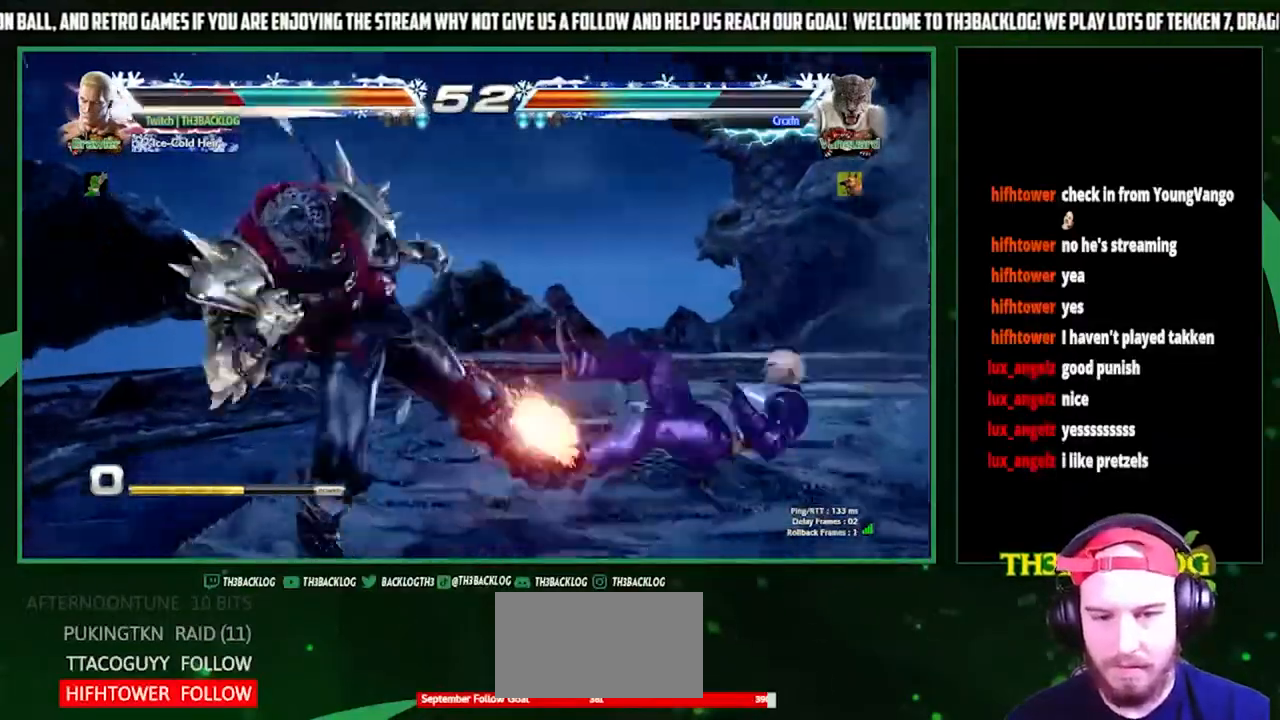
{"buttons": [], "left_stick": "right", "events": [[333, "left_stick", "center"], [433, "left_stick", "right"]]}
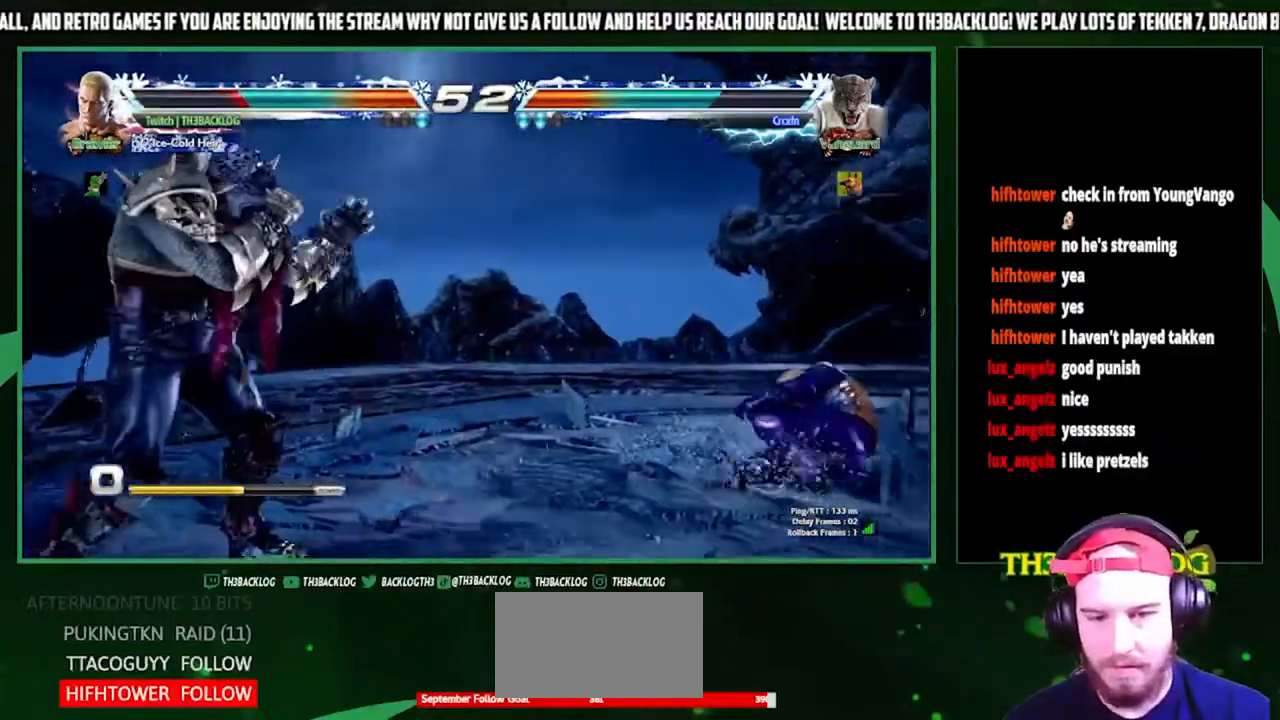
{"buttons": [], "left_stick": "right", "events": [[33, "left_stick", "center"], [100, "left_stick", "right"], [200, "left_stick", "center"], [300, "left_stick", "right"]]}
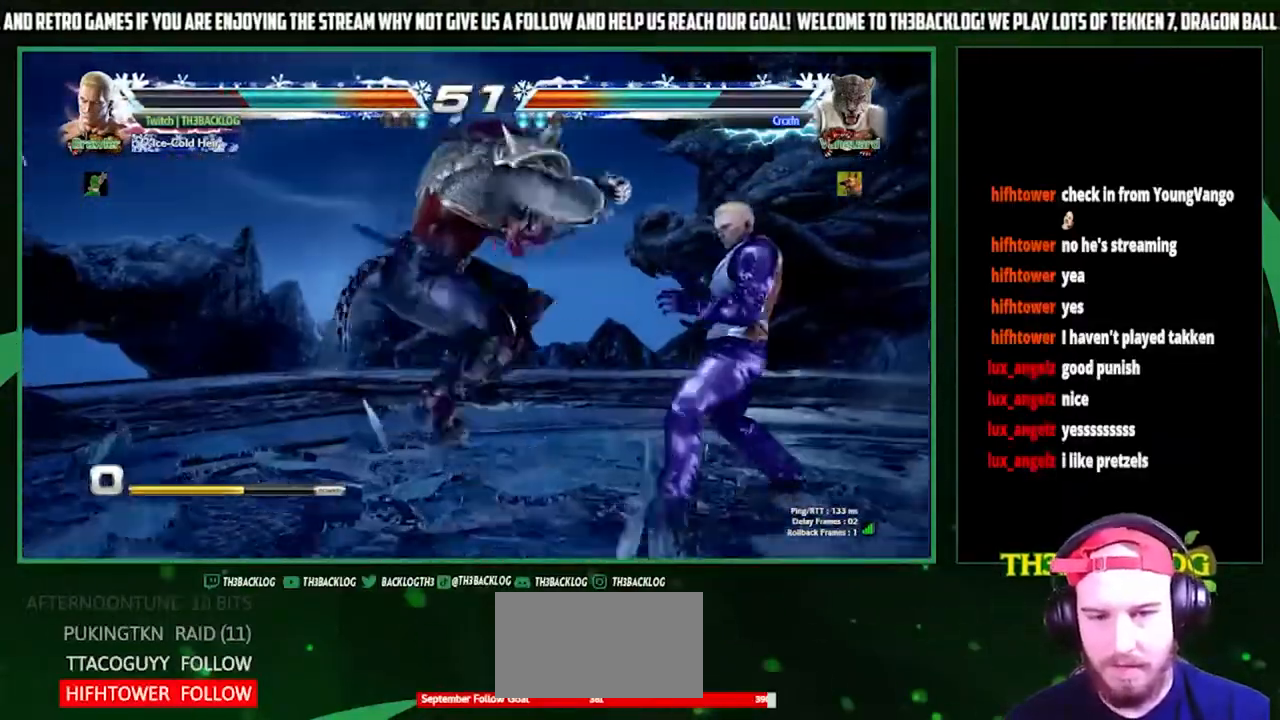
{"buttons": [], "left_stick": "center", "events": [[400, "left_stick", "center"]]}
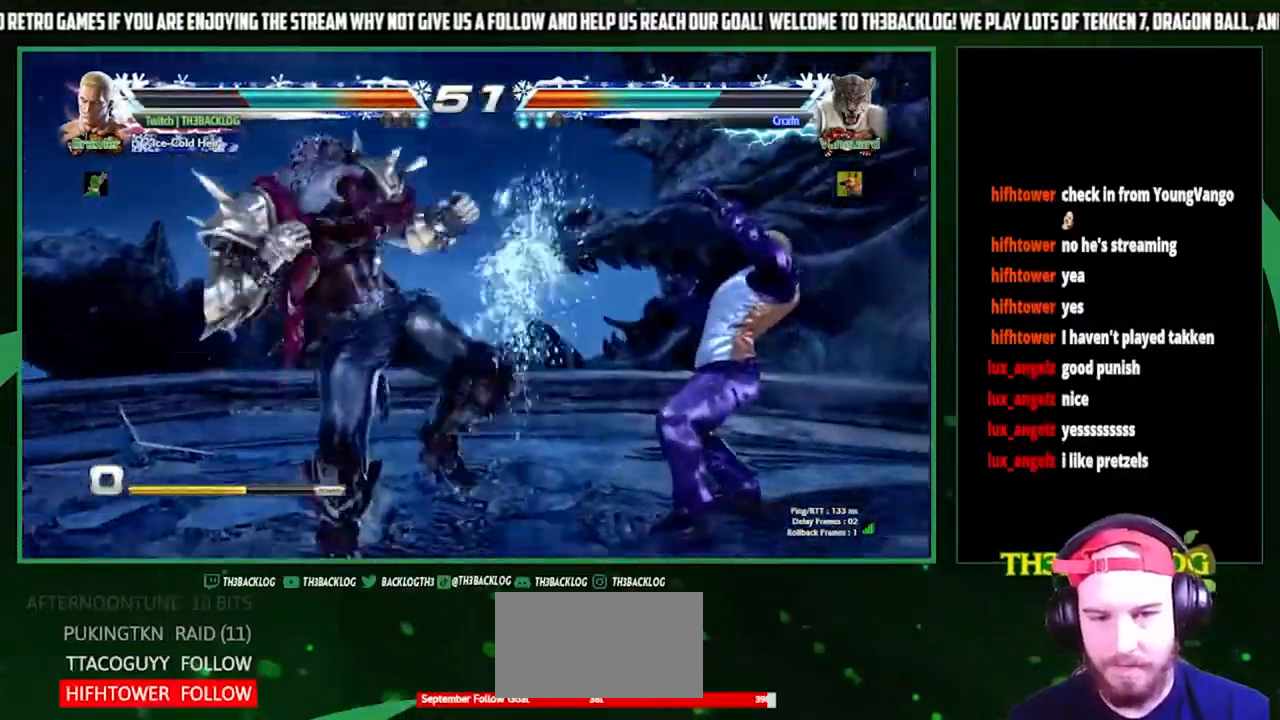
{"buttons": [], "left_stick": "right", "events": [[200, "left_stick", "right"], [300, "left_stick", "center"], [367, "left_stick", "right"]]}
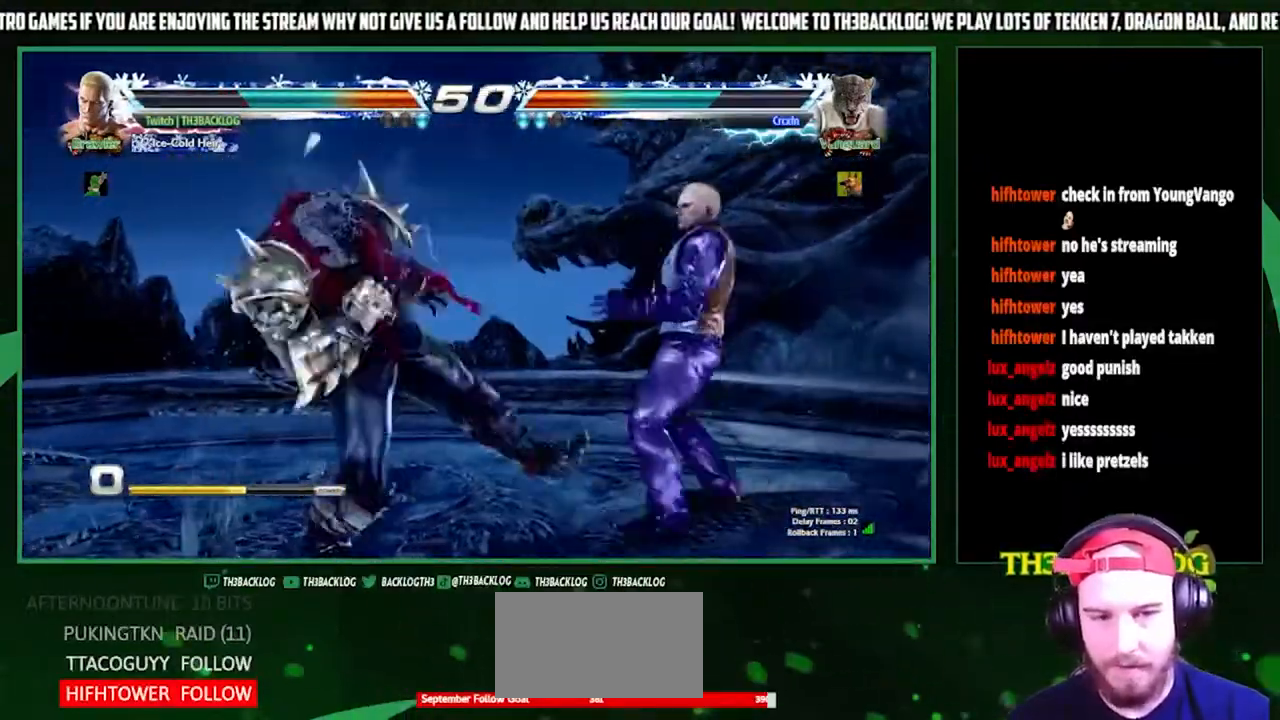
{"buttons": [], "left_stick": "center", "events": [[300, "left_stick", "left"], [333, "SQUARE", "down"], [333, "TRIANGLE", "down"], [400, "SQUARE", "up"], [400, "TRIANGLE", "up"], [467, "left_stick", "center"]]}
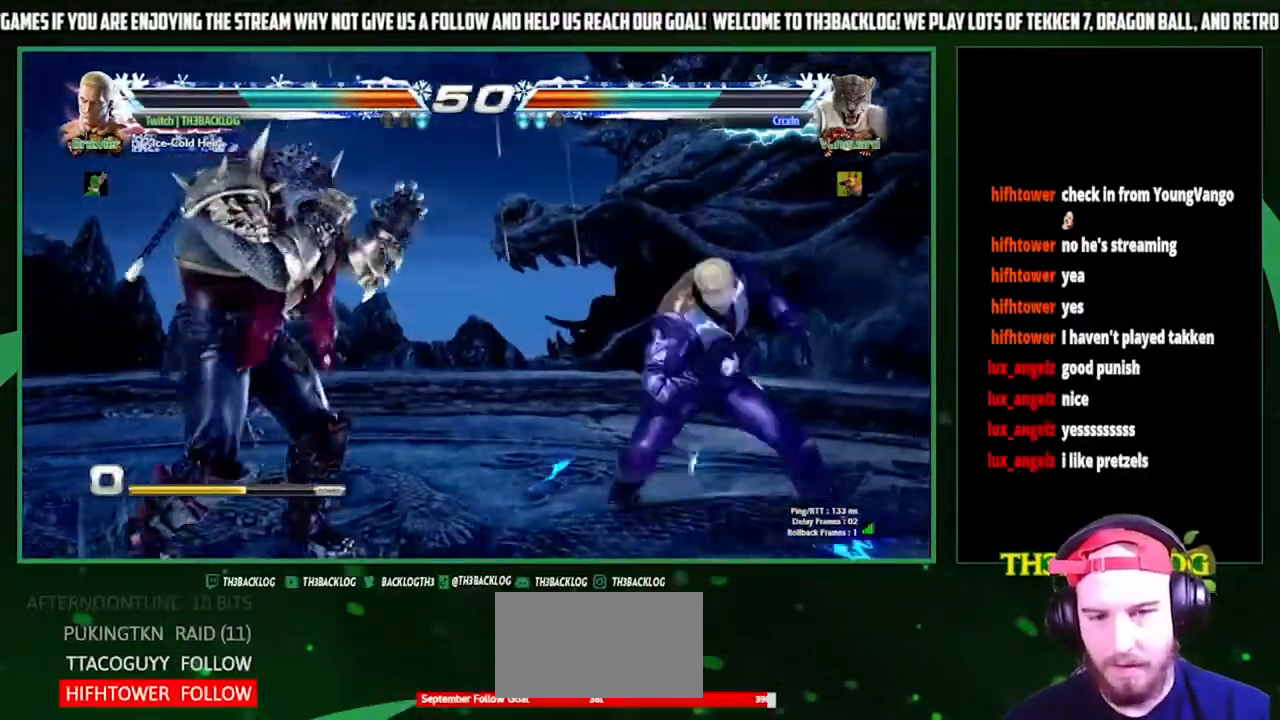
{"buttons": [], "left_stick": "center", "events": []}
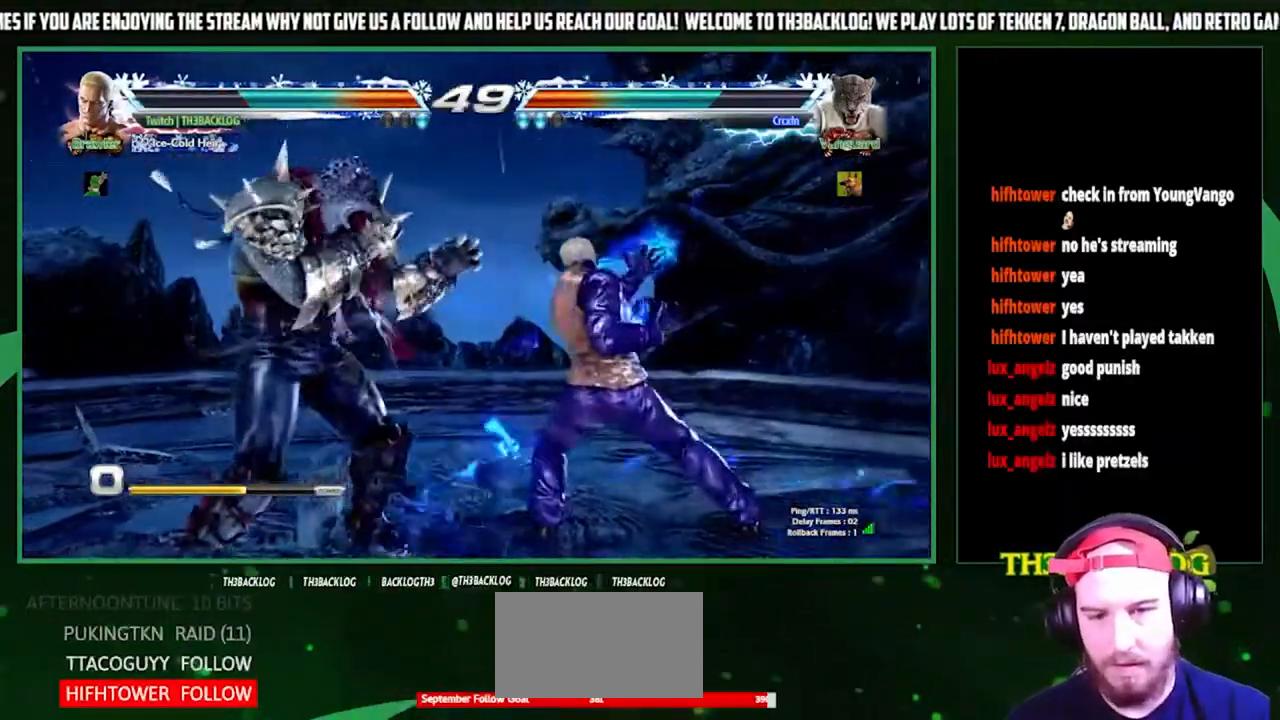
{"buttons": [], "left_stick": "right", "events": [[33, "left_stick", "right"]]}
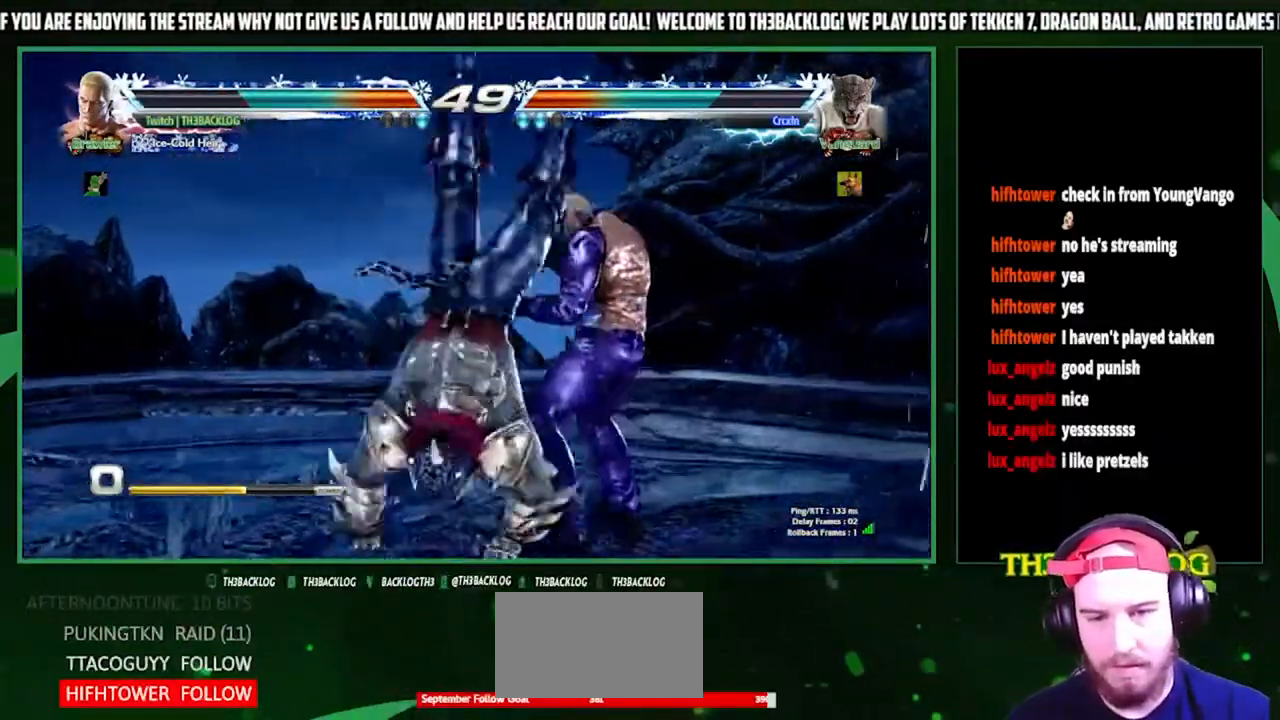
{"buttons": [], "left_stick": "right", "events": []}
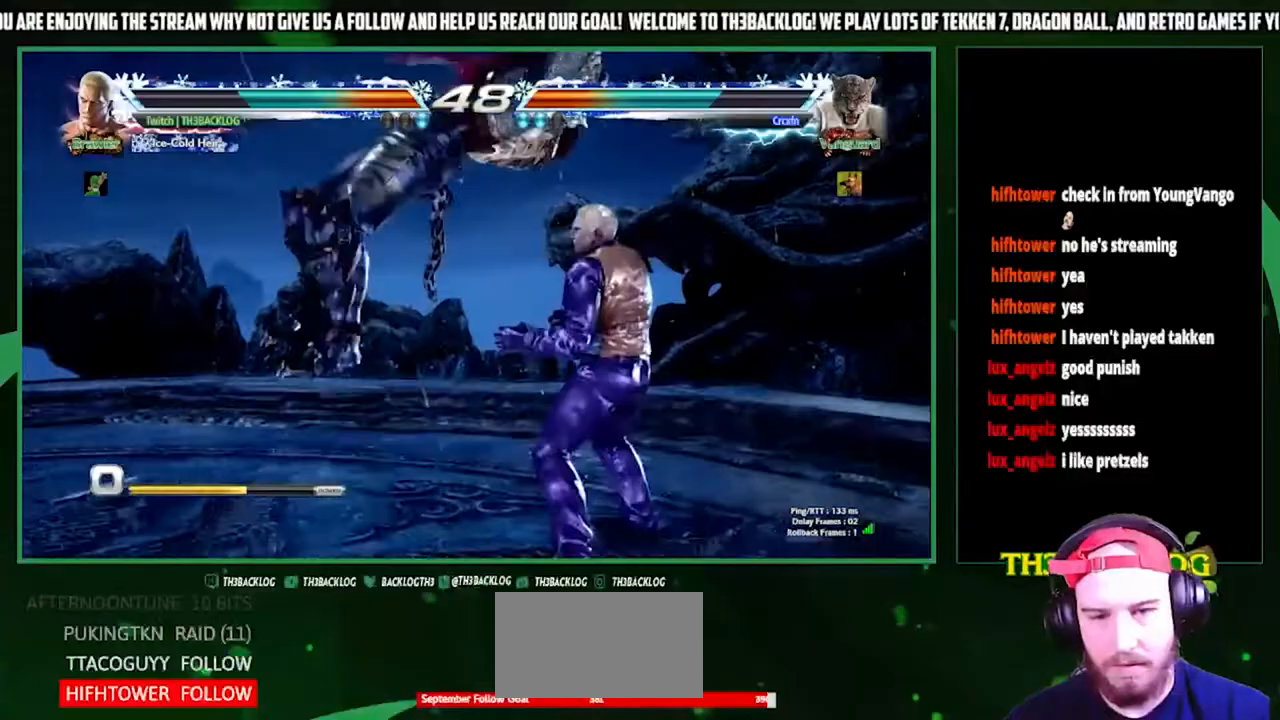
{"buttons": ["SQUARE"], "left_stick": "right", "events": [[500, "SQUARE", "down"]]}
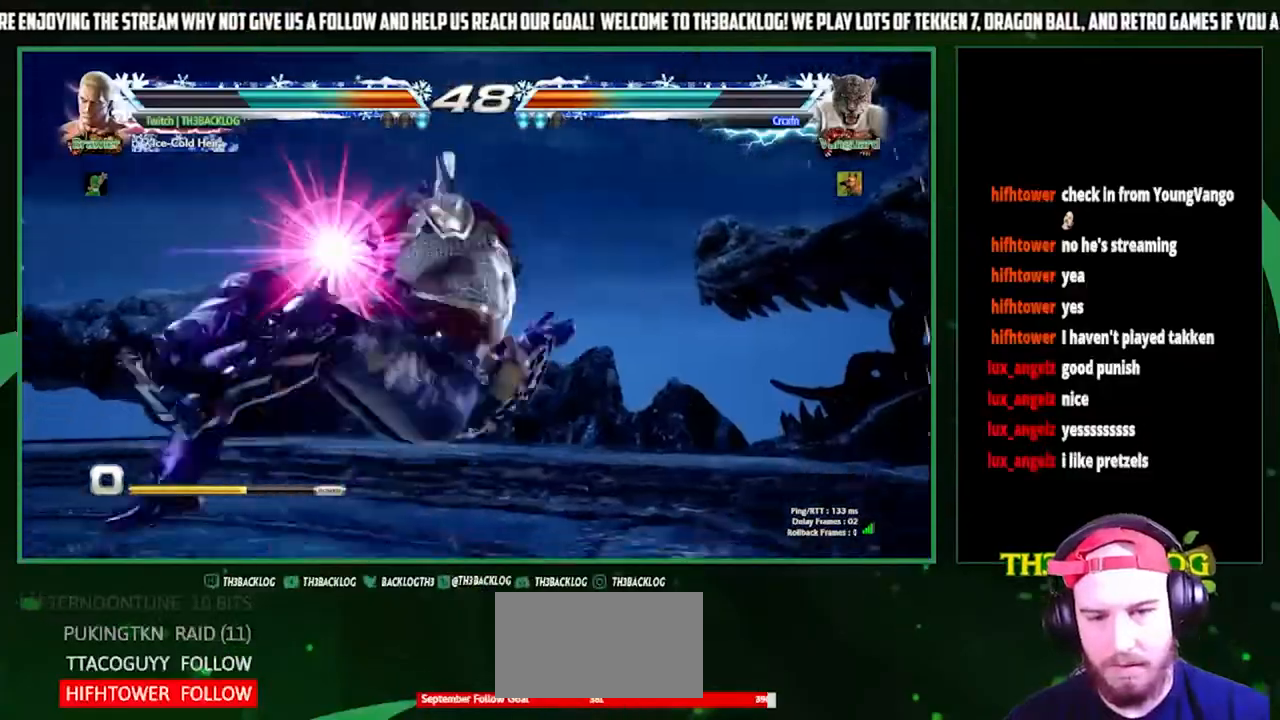
{"buttons": [], "left_stick": "center", "events": [[33, "TRIANGLE", "down"], [33, "left_stick", "center"], [100, "SQUARE", "up"], [100, "TRIANGLE", "up"], [400, "CROSS", "down"], [433, "CROSS", "up"]]}
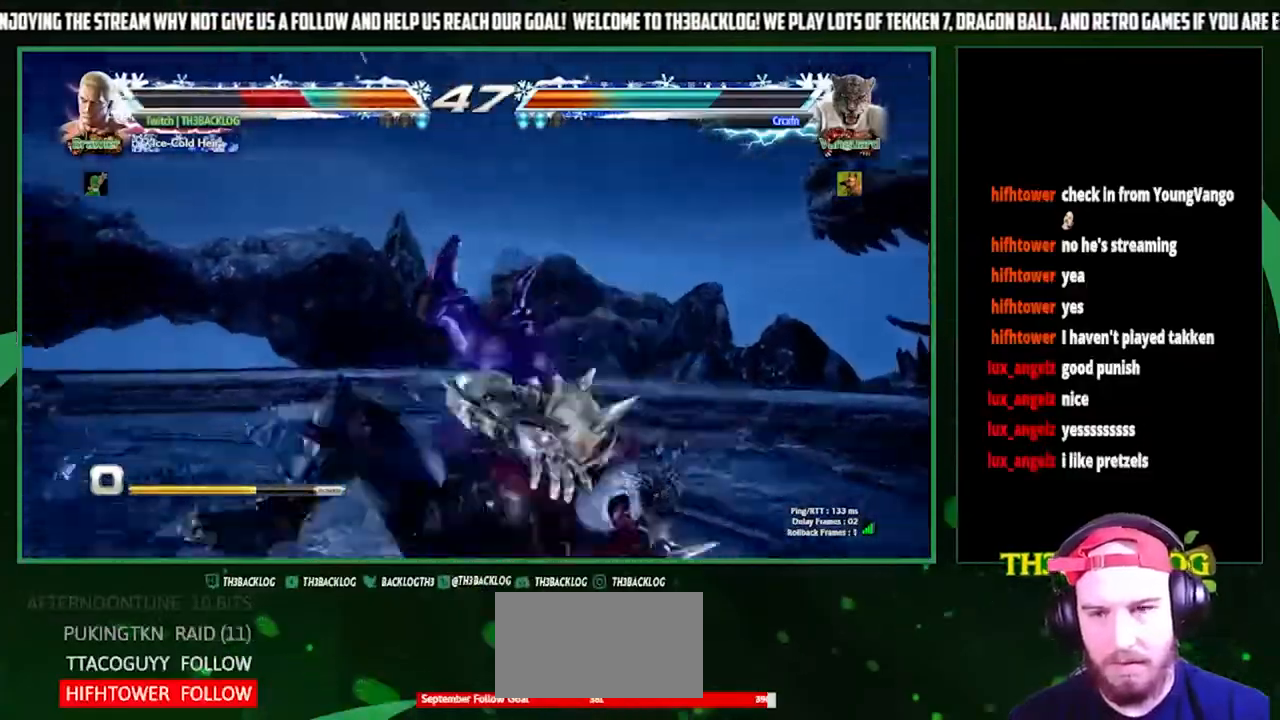
{"buttons": ["CIRCLE"], "left_stick": "center", "events": [[433, "CIRCLE", "down"]]}
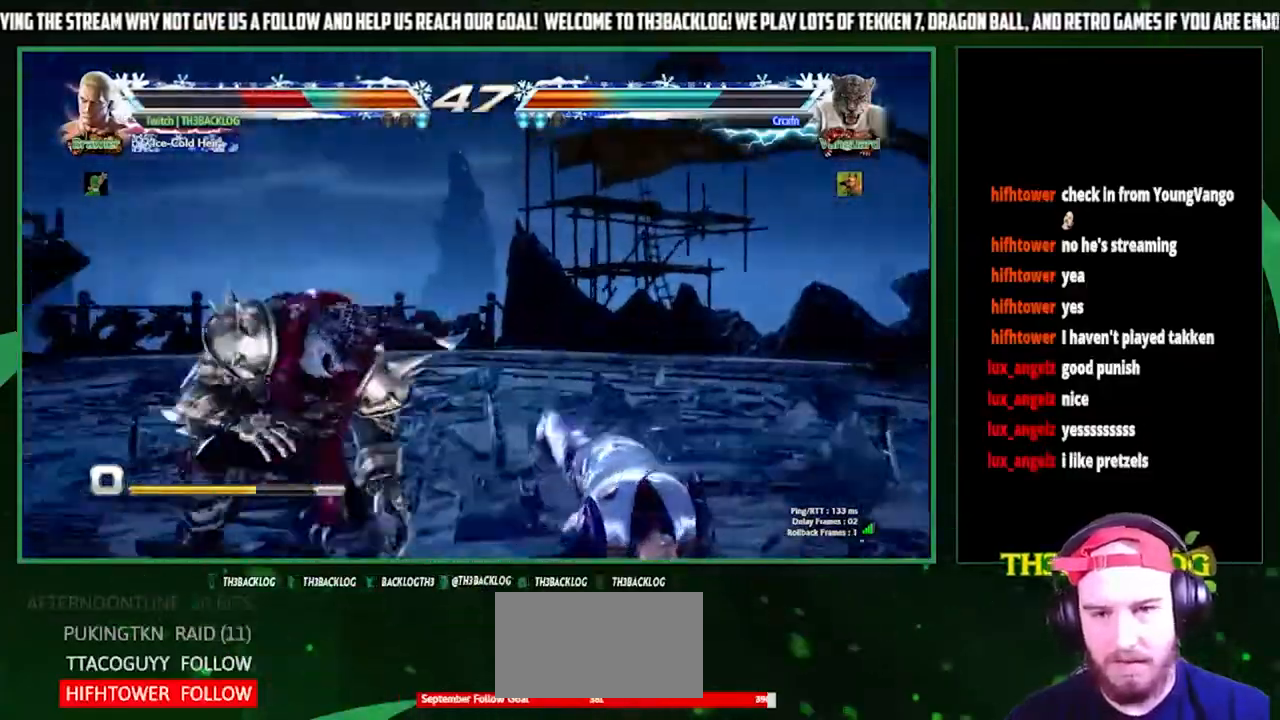
{"buttons": ["CIRCLE"], "left_stick": "center", "events": [[67, "CIRCLE", "up"], [133, "CIRCLE", "down"], [233, "CIRCLE", "up"], [300, "CIRCLE", "down"], [400, "CIRCLE", "up"], [433, "CIRCLE", "down"]]}
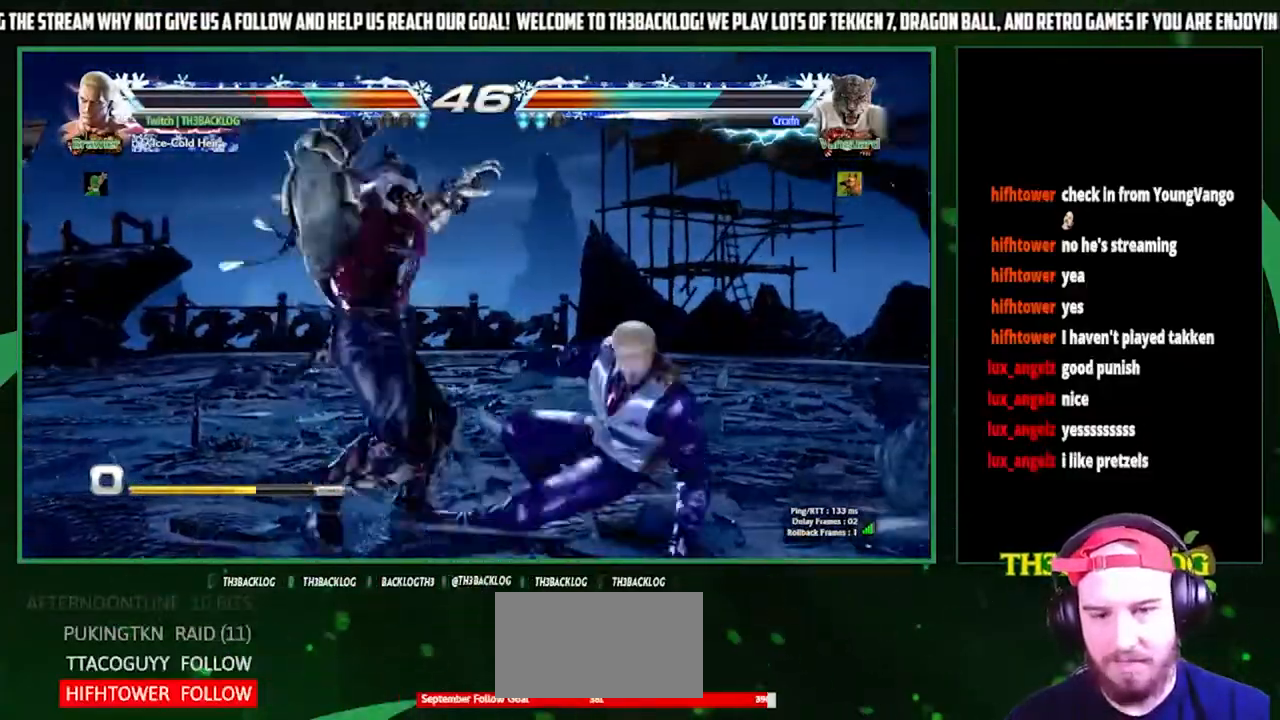
{"buttons": [], "left_stick": "right", "events": [[67, "CIRCLE", "up"], [133, "CIRCLE", "down"], [267, "CIRCLE", "up"], [433, "left_stick", "right"]]}
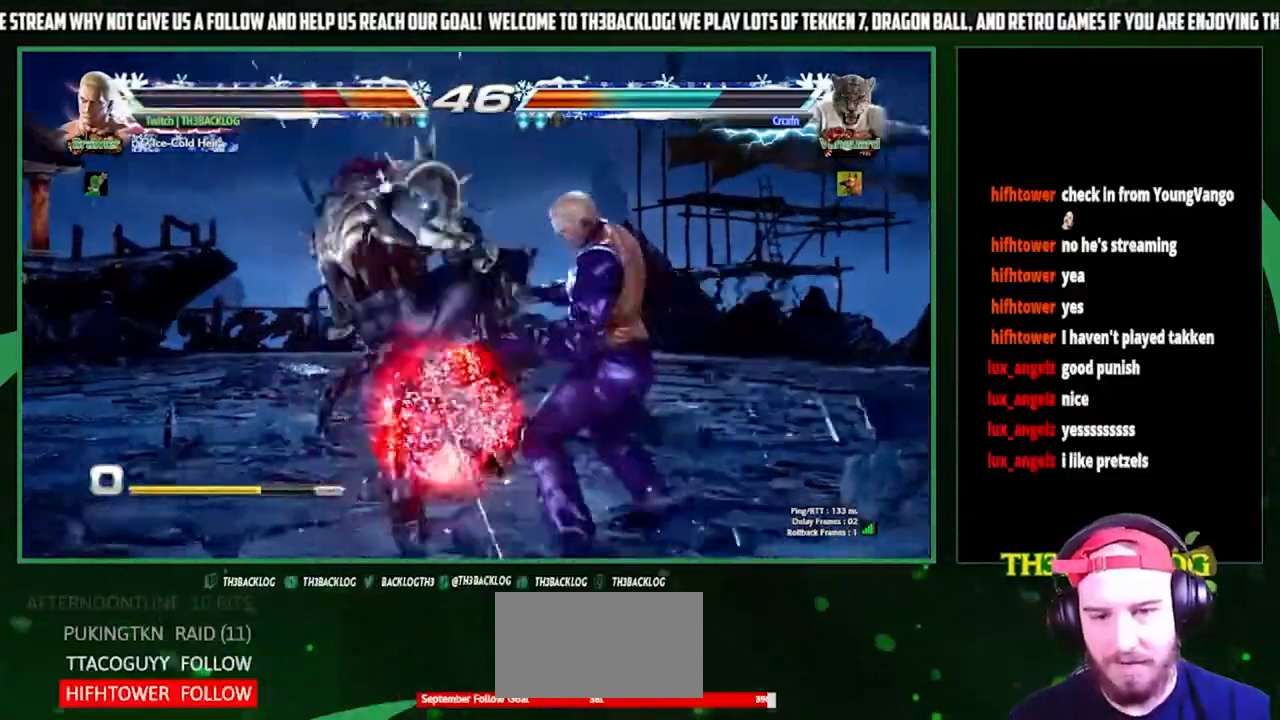
{"buttons": [], "left_stick": "right", "events": []}
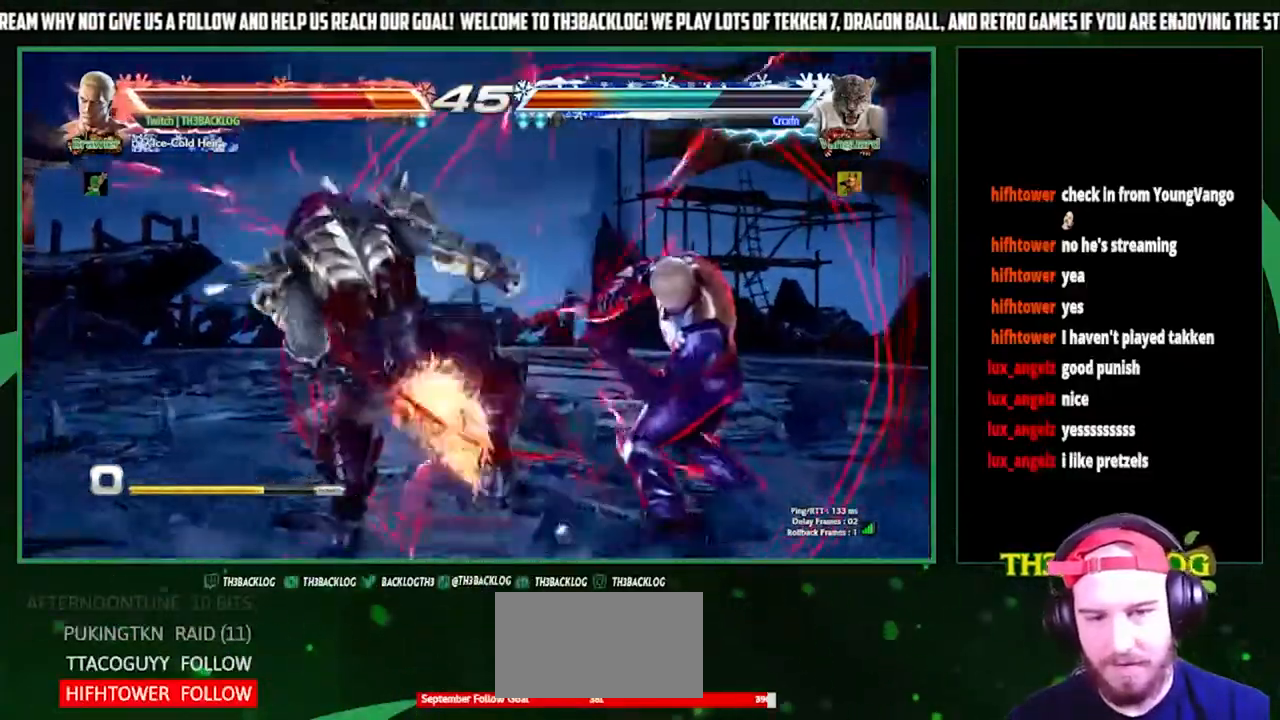
{"buttons": ["SQUARE"], "left_stick": "down-right", "events": [[333, "SQUARE", "down"], [333, "left_stick", "down-right"], [433, "SQUARE", "up"], [500, "SQUARE", "down"]]}
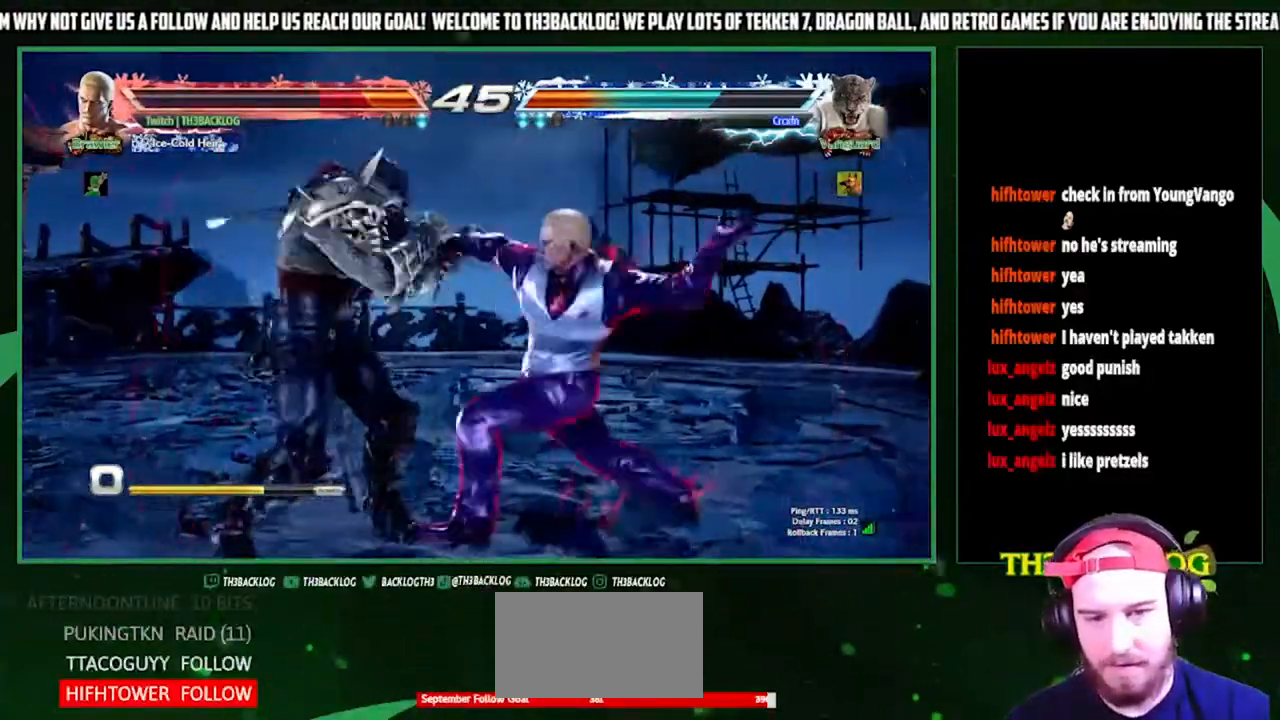
{"buttons": ["CIRCLE"], "left_stick": "center", "events": [[67, "SQUARE", "up"], [133, "left_stick", "center"], [200, "CIRCLE", "down"], [300, "CIRCLE", "up"], [367, "CIRCLE", "down"], [433, "CIRCLE", "up"], [500, "CIRCLE", "down"]]}
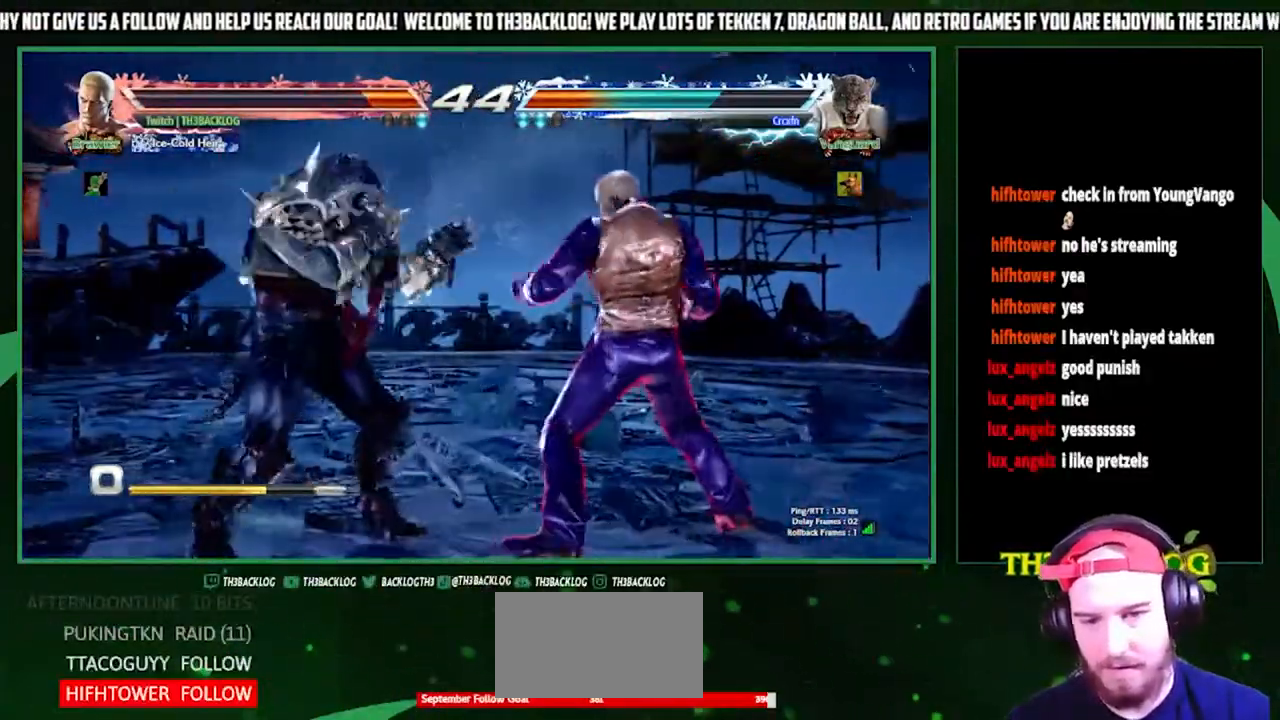
{"buttons": [], "left_stick": "center", "events": [[100, "CIRCLE", "up"]]}
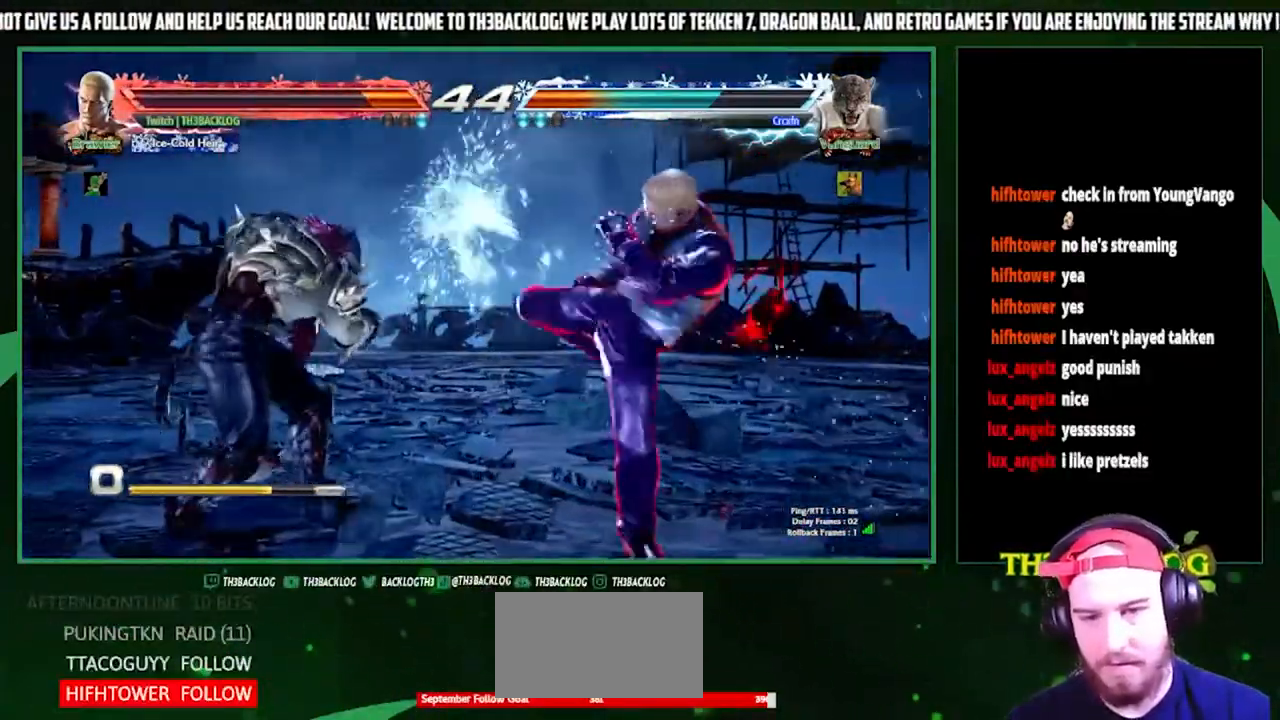
{"buttons": [], "left_stick": "right", "events": [[100, "left_stick", "right"], [233, "SQUARE", "down"], [233, "TRIANGLE", "down"], [300, "SQUARE", "up"], [300, "TRIANGLE", "up"], [367, "SQUARE", "down"], [367, "TRIANGLE", "down"], [433, "SQUARE", "up"], [467, "TRIANGLE", "up"]]}